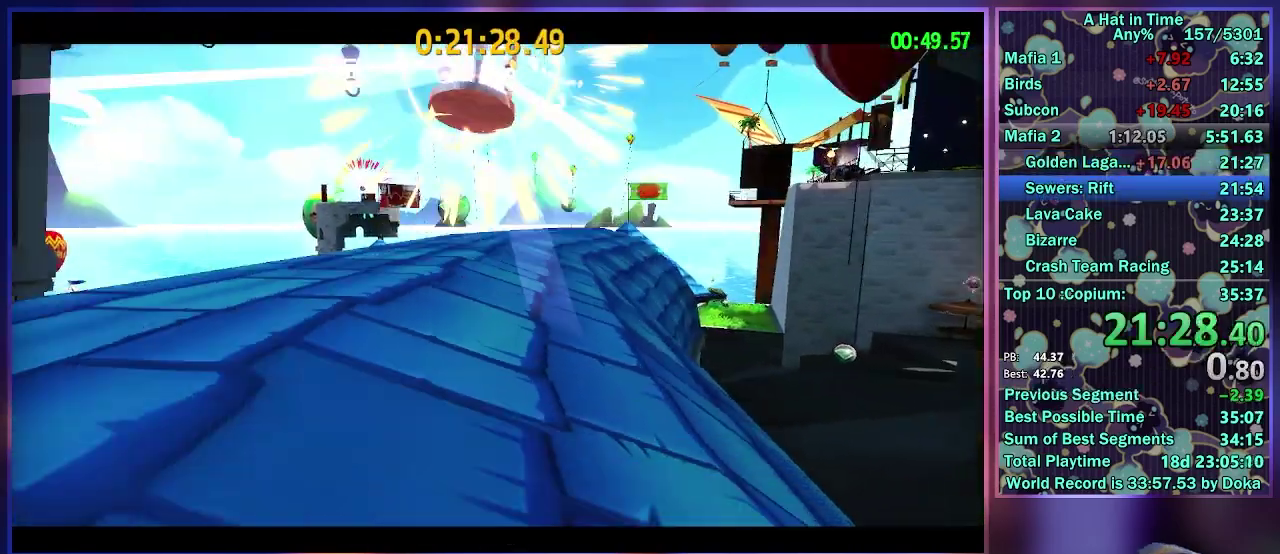
Gameplay with a controller (Xbox layout); each line is a JSON object with the inputs held at the frame after it. "events" lists button and stick changes between this image and that frame as [ms after this image, input, new state], when the widget could be followed in between. Not read: L3 R3.
{"buttons": [], "left_stick": "center", "right_stick": "center", "events": [[17, "L2", "down"], [117, "L2", "up"]]}
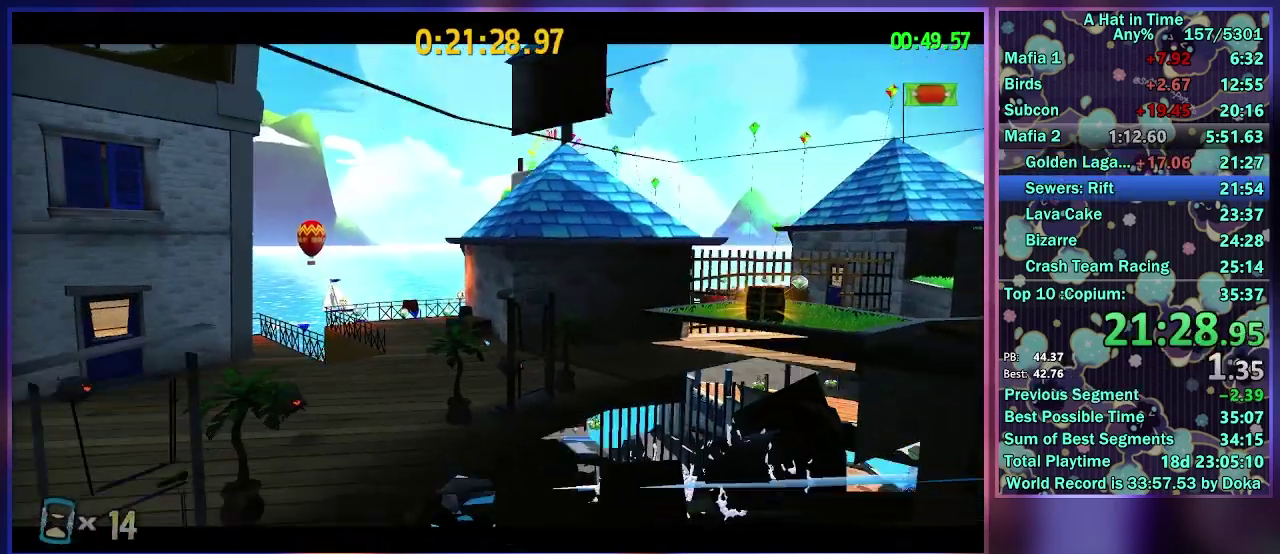
{"buttons": [], "left_stick": "center", "right_stick": "center", "events": []}
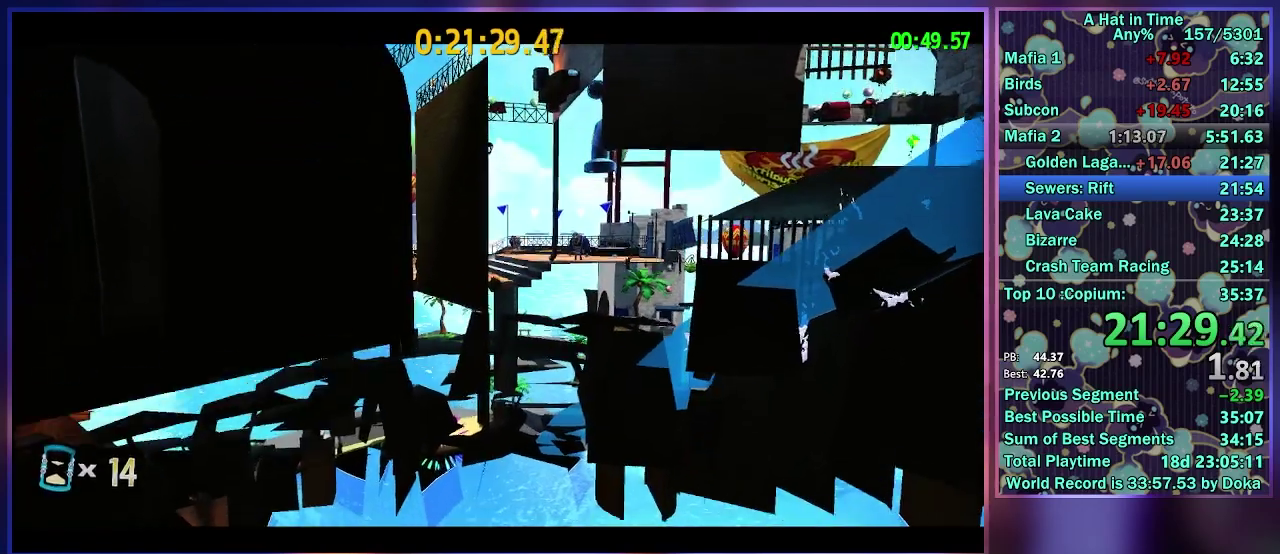
{"buttons": [], "left_stick": "center", "right_stick": "center", "events": []}
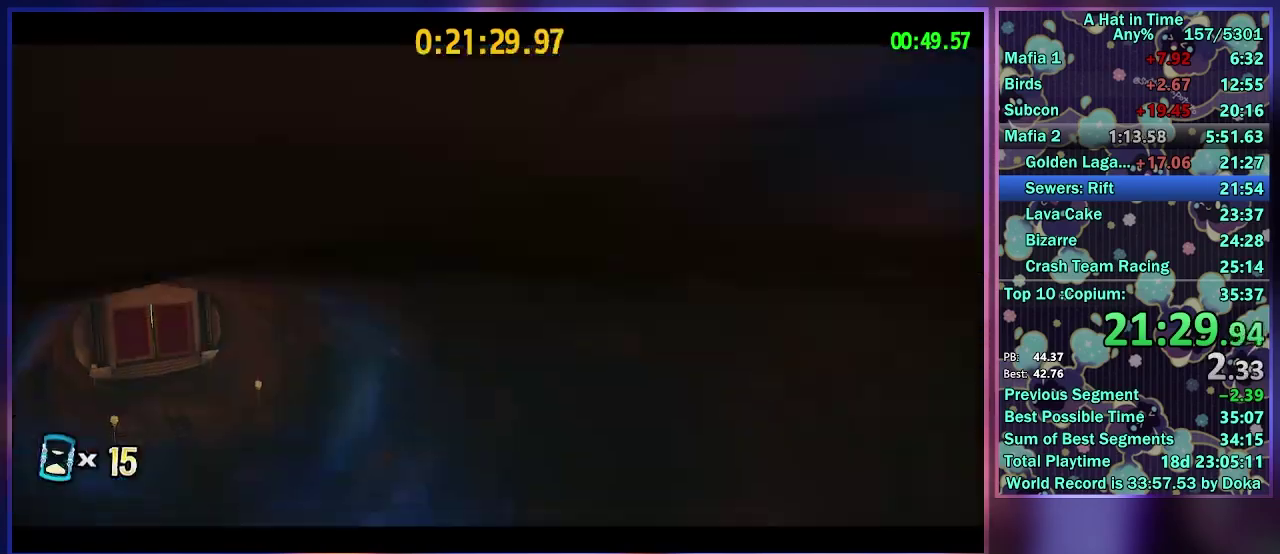
{"buttons": [], "left_stick": "center", "right_stick": "center", "events": []}
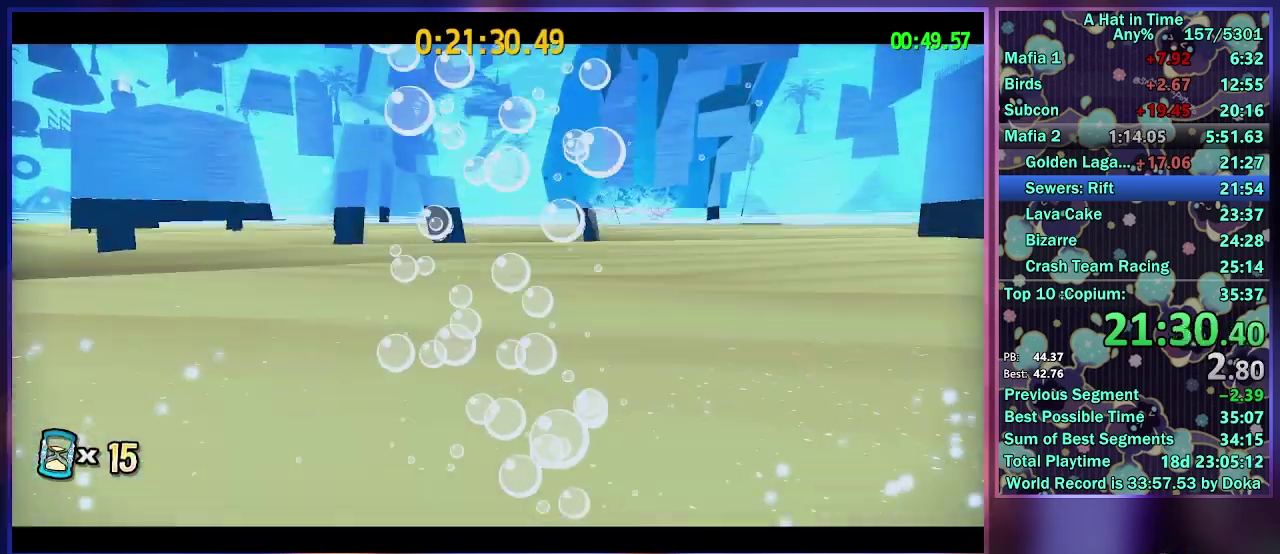
{"buttons": [], "left_stick": "center", "right_stick": "center", "events": []}
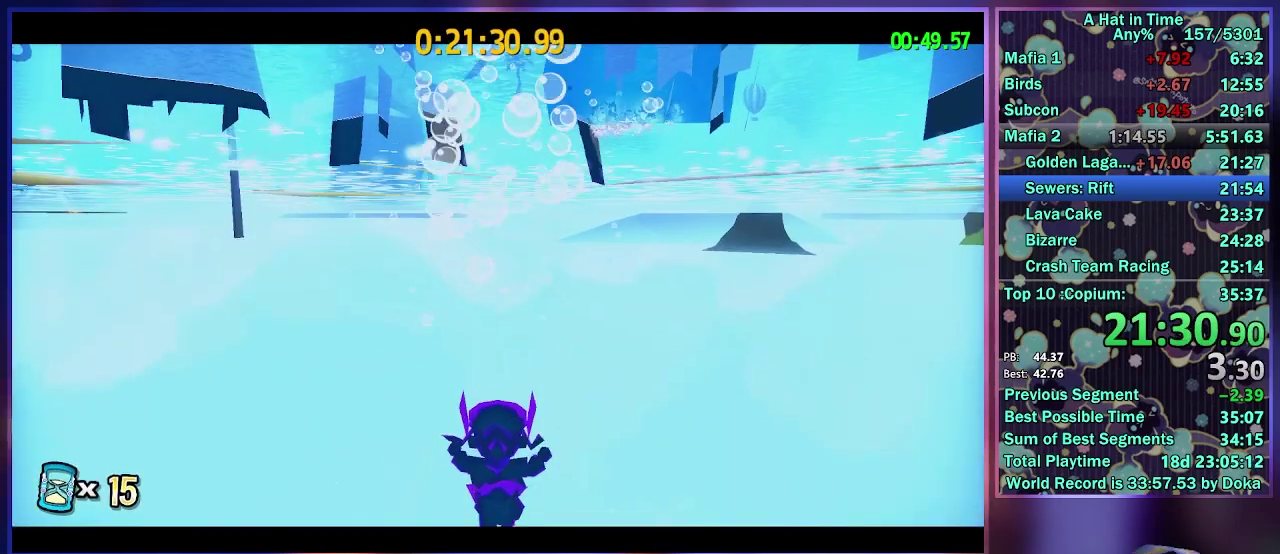
{"buttons": [], "left_stick": "center", "right_stick": "center", "events": []}
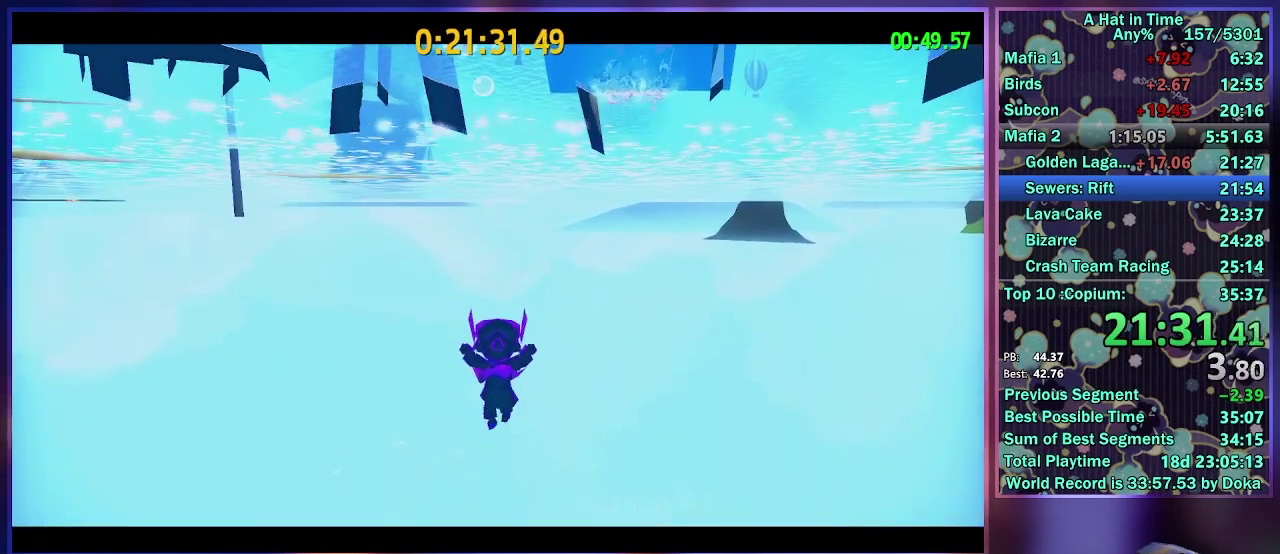
{"buttons": ["R2"], "left_stick": "center", "right_stick": "center", "events": [[133, "R2", "down"], [250, "R2", "up"], [267, "L2", "down"], [317, "R2", "down"], [433, "L2", "up"]]}
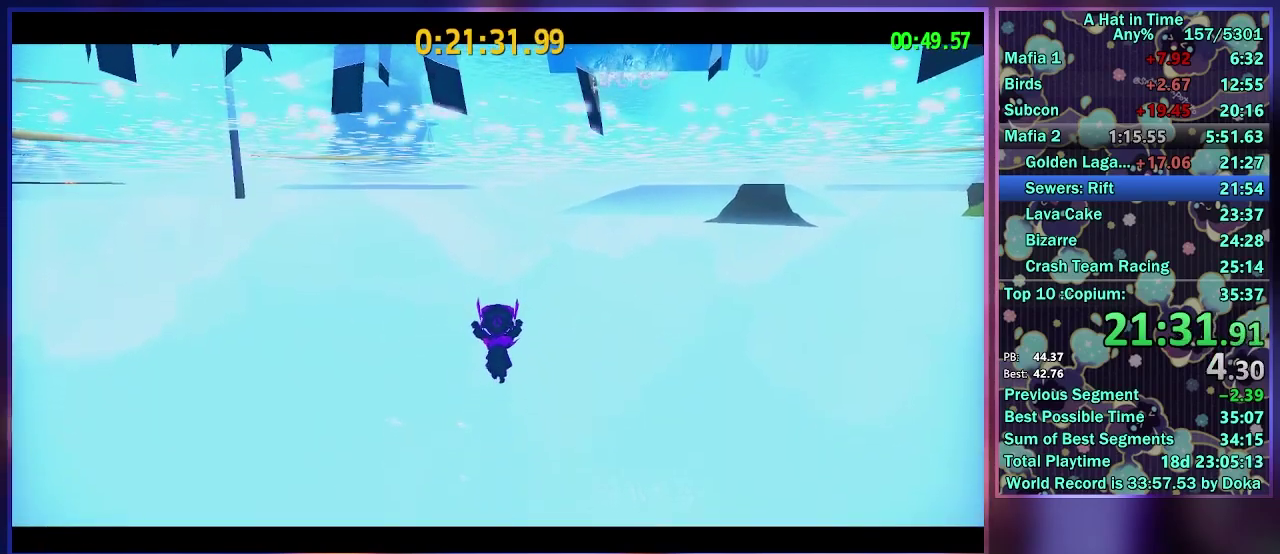
{"buttons": ["L2"], "left_stick": "center", "right_stick": "center", "events": [[17, "A", "down"], [33, "L2", "down"], [117, "A", "up"], [167, "L2", "up"], [217, "A", "down"], [233, "L2", "down"], [317, "A", "up"], [367, "L2", "up"], [400, "A", "down"], [433, "L2", "down"], [483, "A", "up"], [483, "R2", "up"]]}
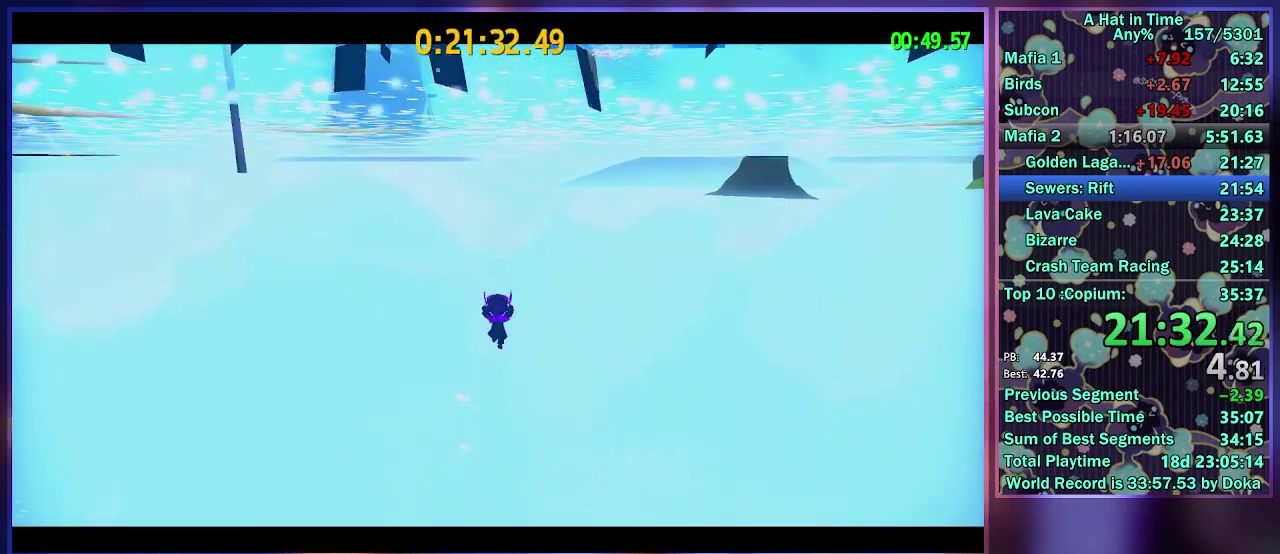
{"buttons": [], "left_stick": "center", "right_stick": "center", "events": [[50, "R2", "down"], [67, "A", "down"], [83, "L2", "up"], [133, "L2", "down"], [183, "R2", "up"], [200, "A", "up"], [300, "L2", "up"]]}
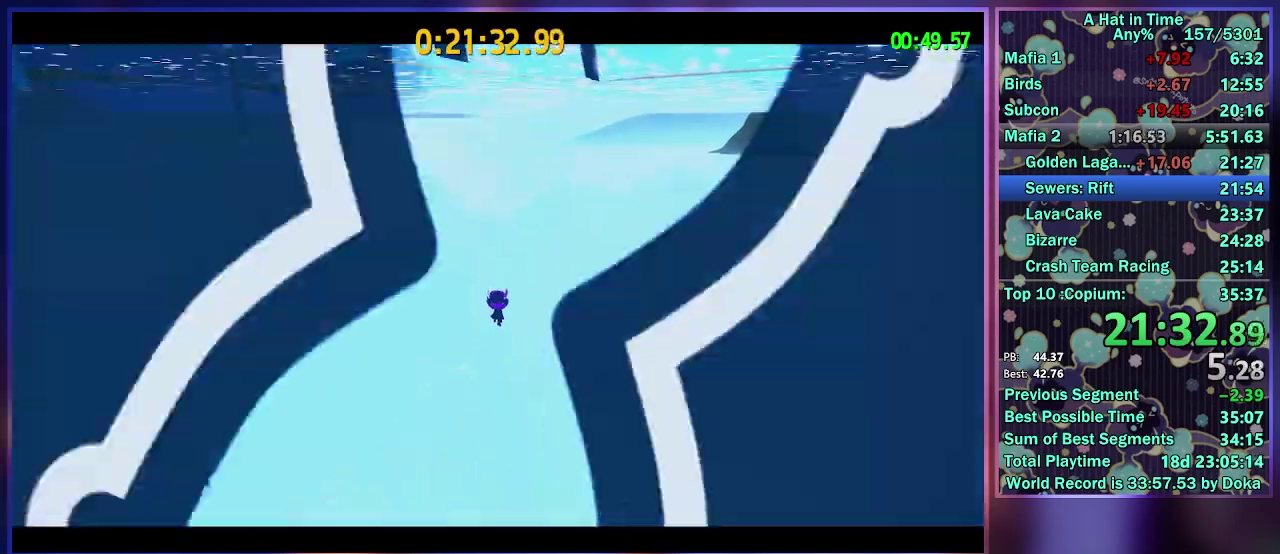
{"buttons": [], "left_stick": "center", "right_stick": "center", "events": [[17, "L2", "down"], [183, "L2", "up"]]}
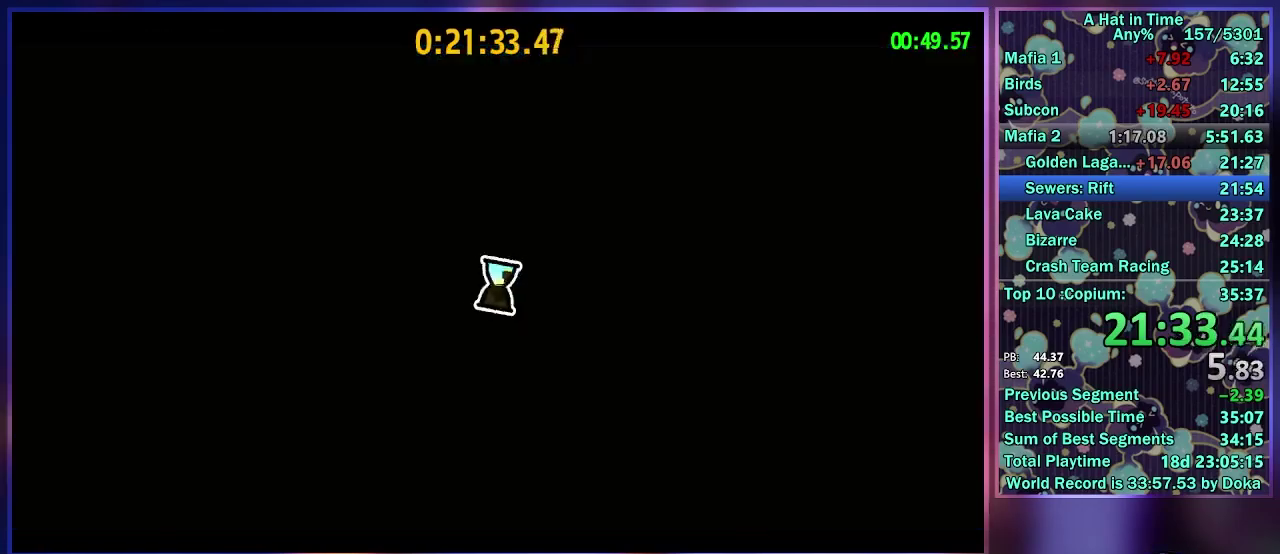
{"buttons": [], "left_stick": "center", "right_stick": "center", "events": []}
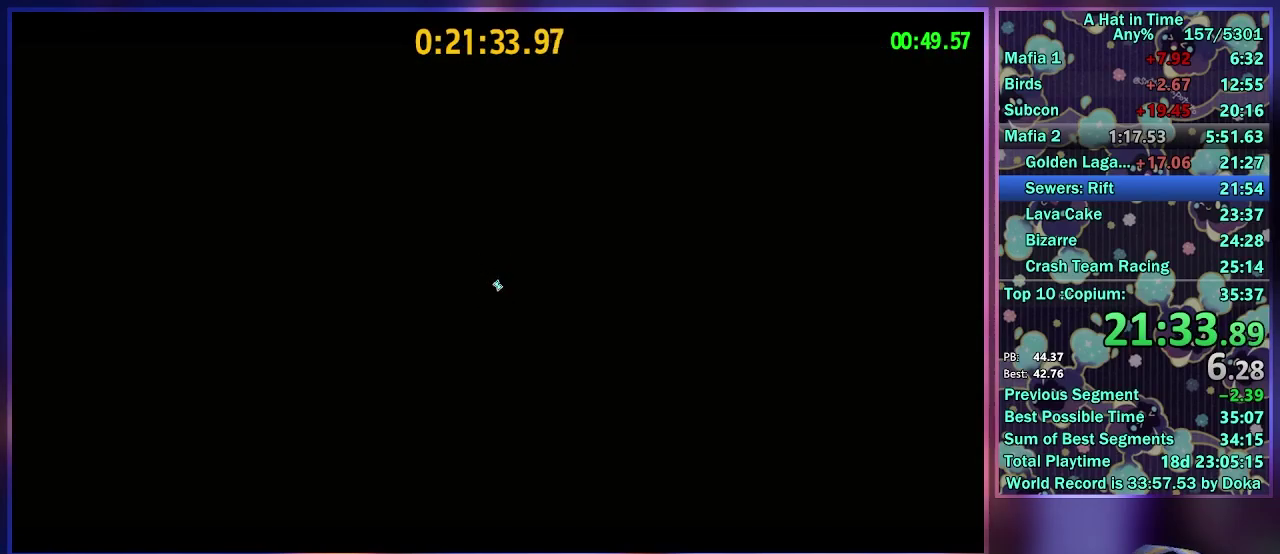
{"buttons": [], "left_stick": "center", "right_stick": "center", "events": []}
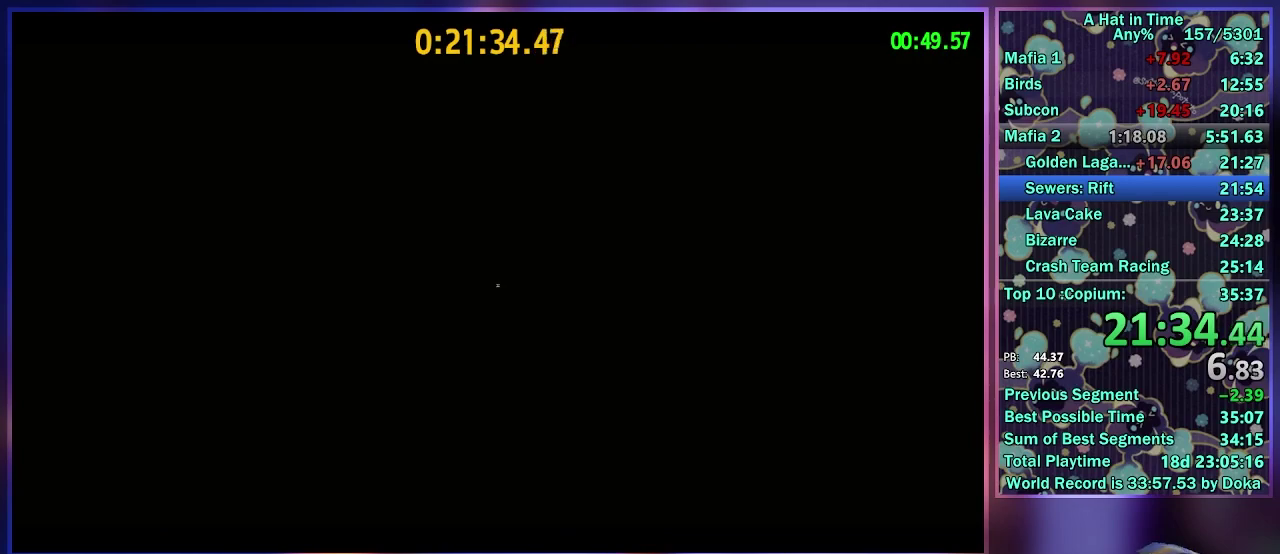
{"buttons": [], "left_stick": "center", "right_stick": "center", "events": []}
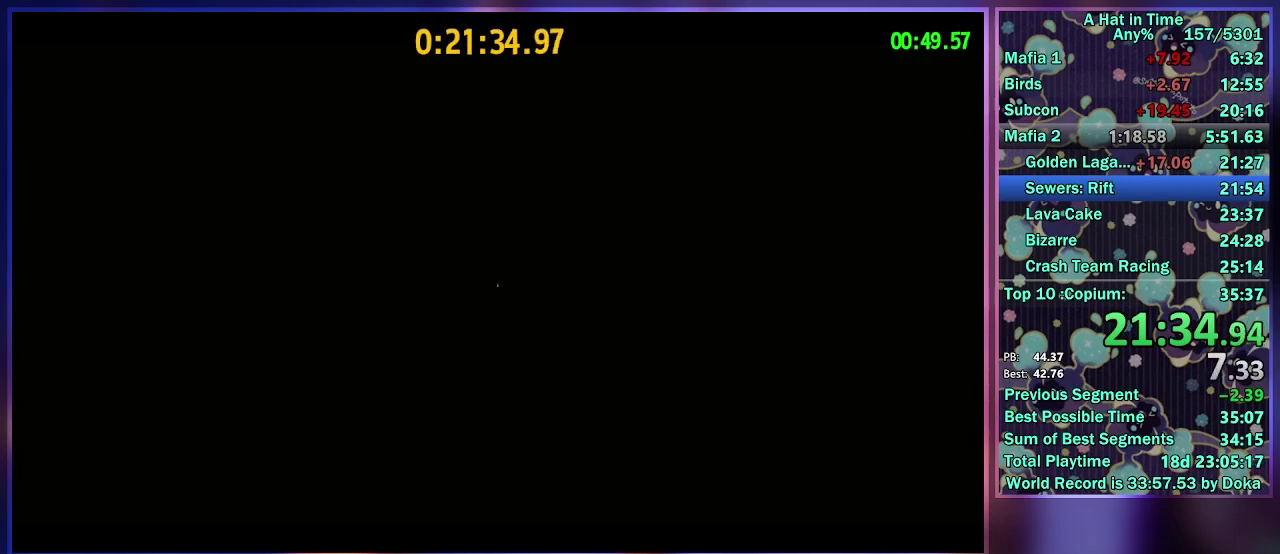
{"buttons": [], "left_stick": "center", "right_stick": "center", "events": []}
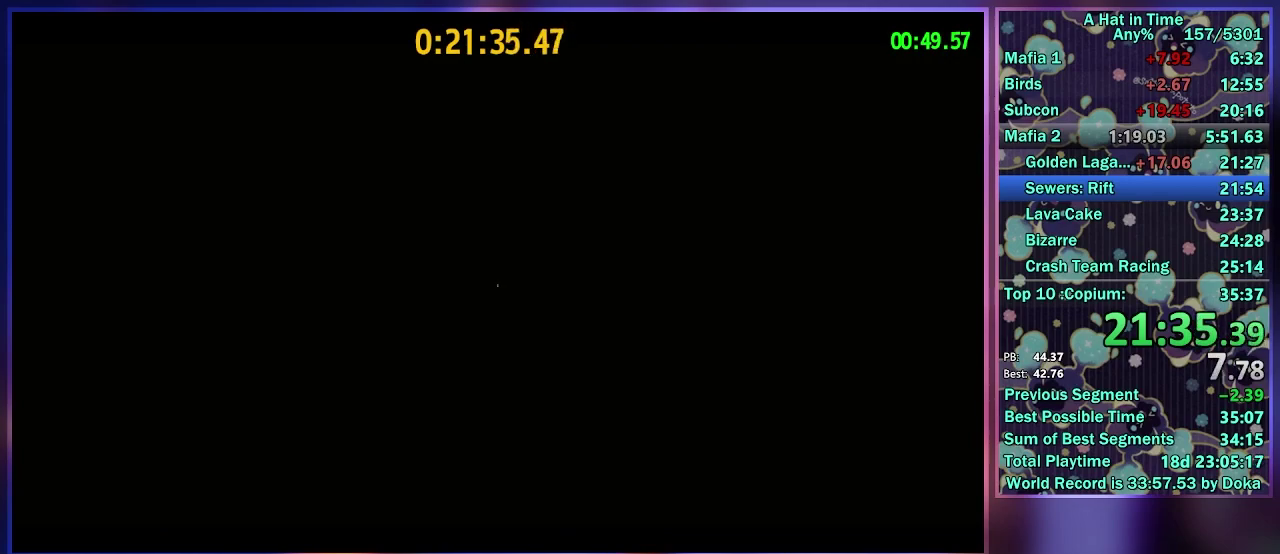
{"buttons": ["L2"], "left_stick": "center", "right_stick": "center", "events": [[433, "L2", "down"]]}
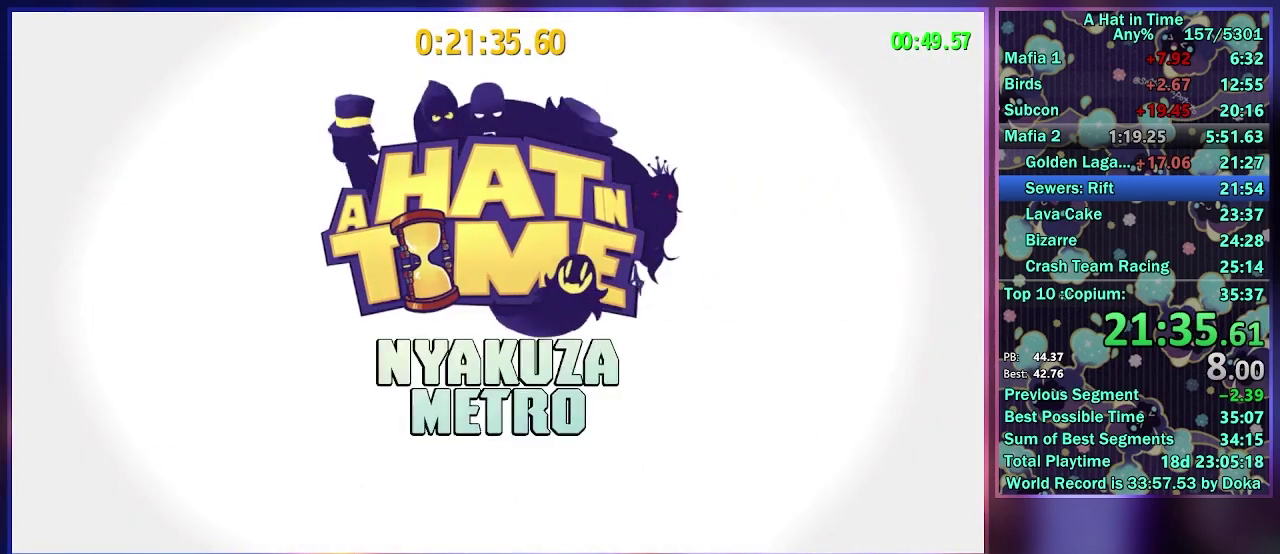
{"buttons": ["A", "L2", "R2"], "left_stick": "center", "right_stick": "center", "events": [[100, "L2", "up"], [267, "L2", "down"], [400, "L2", "up"], [467, "A", "down"], [483, "L2", "down"], [500, "R2", "down"]]}
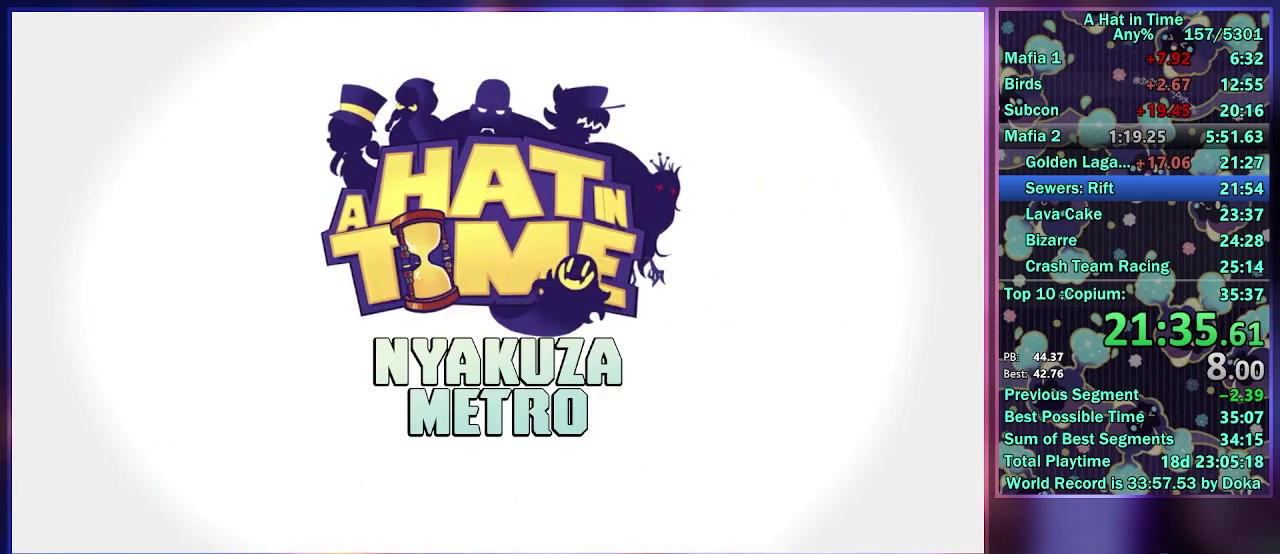
{"buttons": [], "left_stick": "center", "right_stick": "center", "events": [[100, "A", "up"], [150, "R2", "up"], [167, "L2", "up"]]}
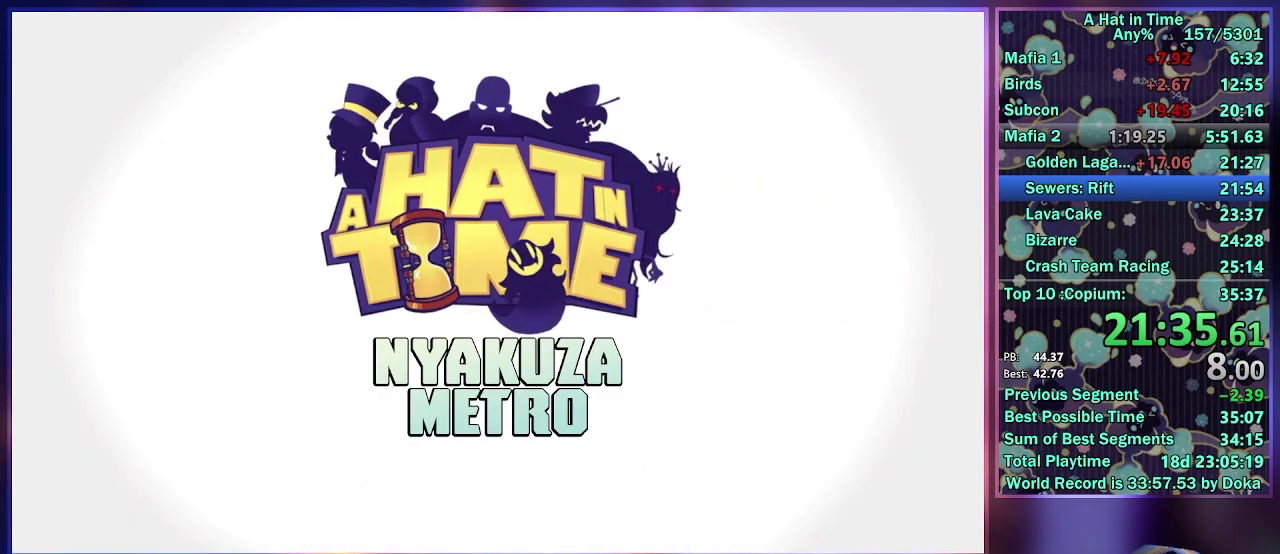
{"buttons": [], "left_stick": "center", "right_stick": "center", "events": []}
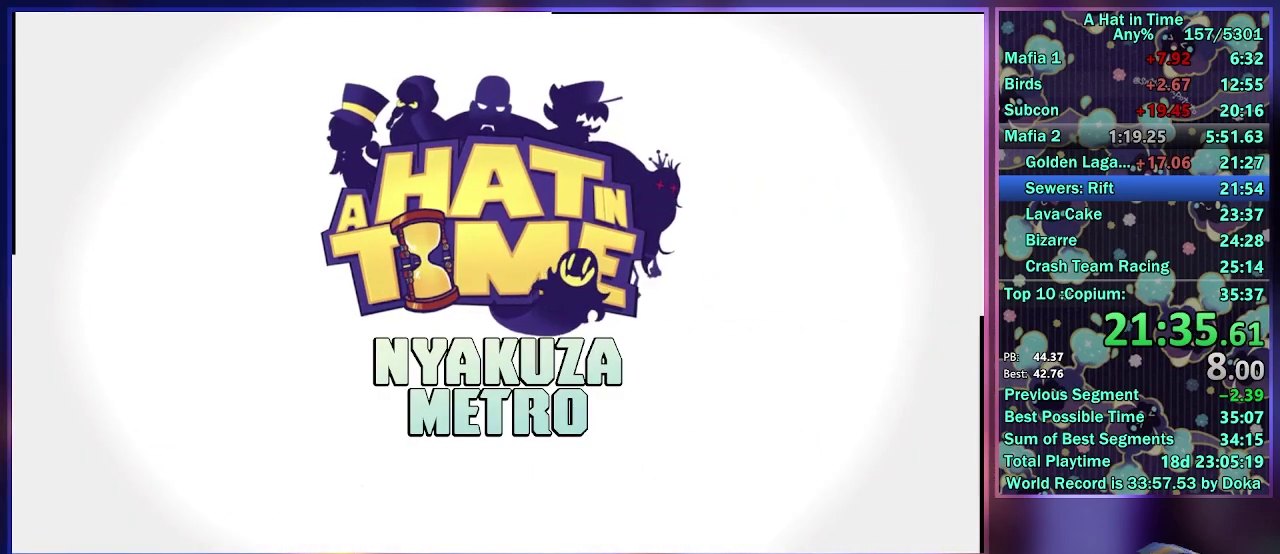
{"buttons": [], "left_stick": "center", "right_stick": "center", "events": []}
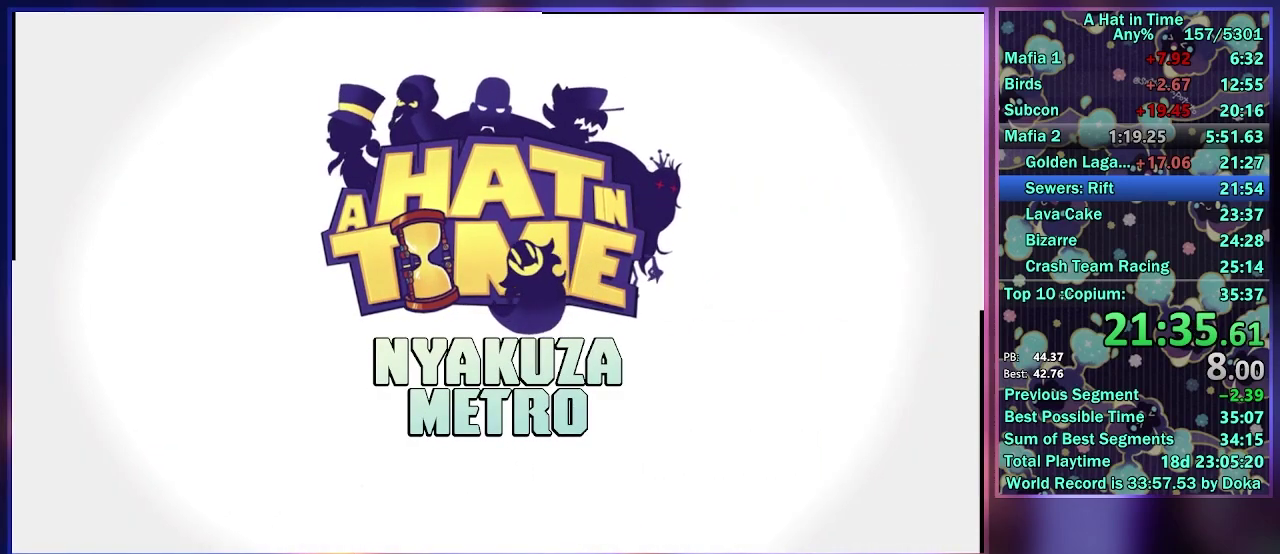
{"buttons": ["A", "R2"], "left_stick": "center", "right_stick": "center", "events": [[317, "L2", "down"], [400, "A", "down"], [400, "R2", "down"], [500, "L2", "up"]]}
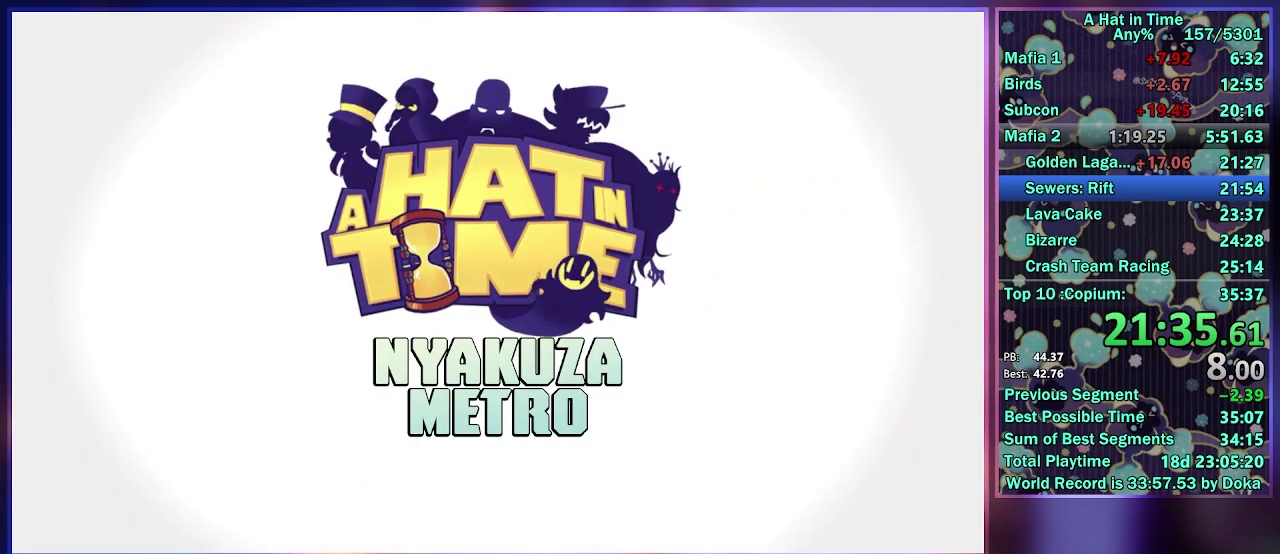
{"buttons": [], "left_stick": "center", "right_stick": "center", "events": [[83, "L2", "down"], [200, "A", "up"], [250, "L2", "up"], [283, "R2", "up"]]}
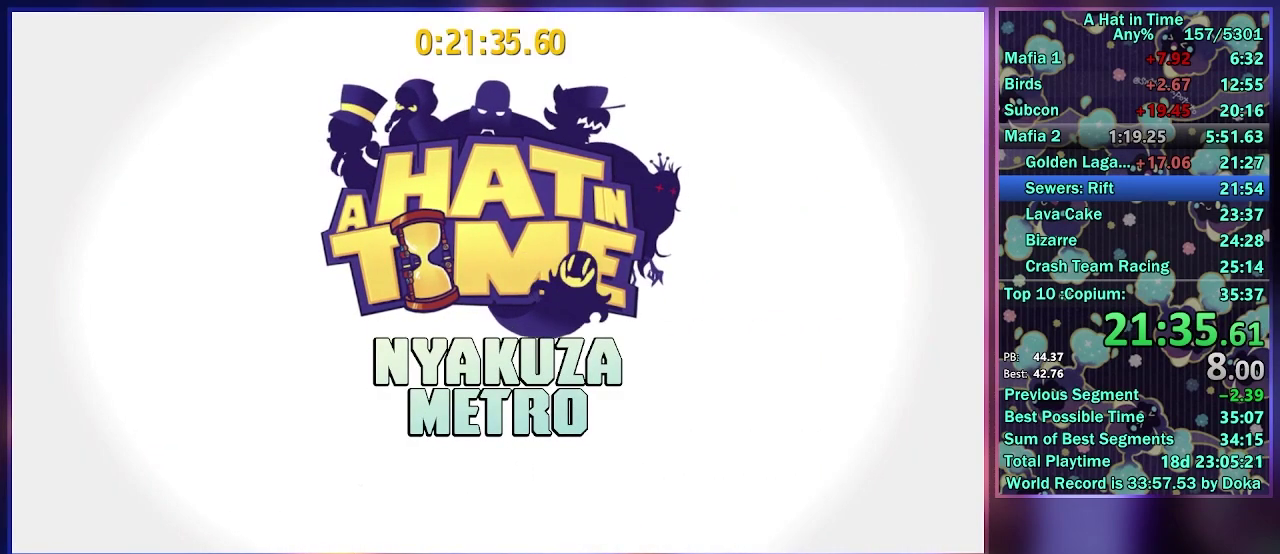
{"buttons": ["L2", "R2"], "left_stick": "up-left", "right_stick": "center", "events": [[67, "left_stick", "up"], [100, "A", "down"], [100, "R2", "down"], [117, "L2", "down"], [200, "A", "up"], [217, "left_stick", "up-left"], [233, "R2", "up"], [250, "L2", "up"], [333, "R2", "down"], [350, "A", "down"], [367, "L2", "down"], [483, "A", "up"]]}
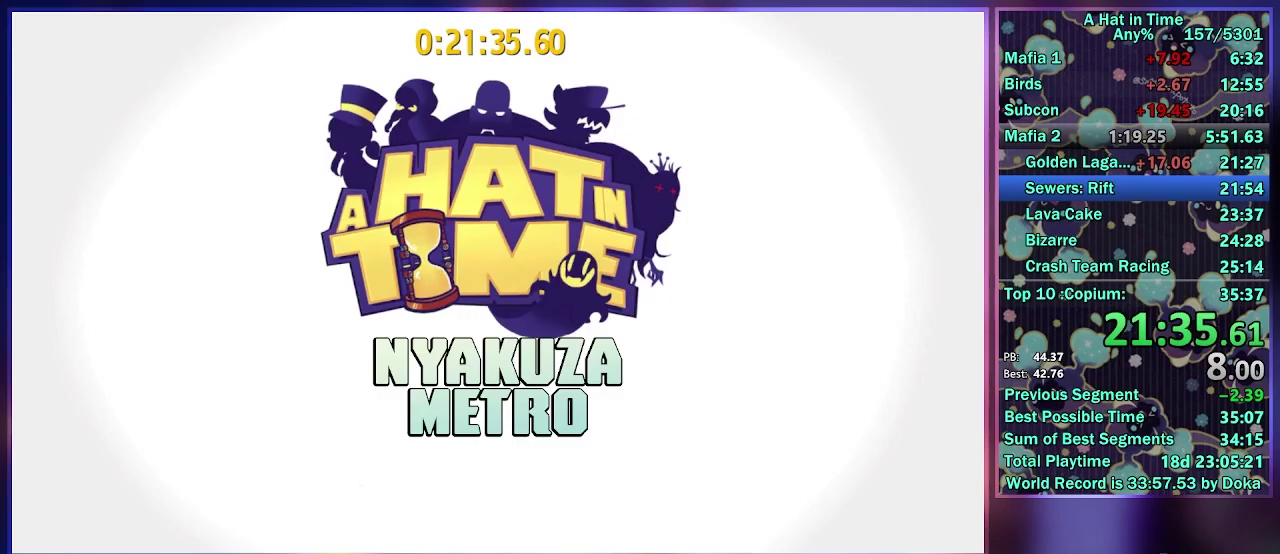
{"buttons": [], "left_stick": "up-left", "right_stick": "center", "events": [[17, "L2", "up"], [33, "R2", "up"], [83, "L2", "down"], [233, "L2", "up"], [317, "L2", "down"], [433, "L2", "up"]]}
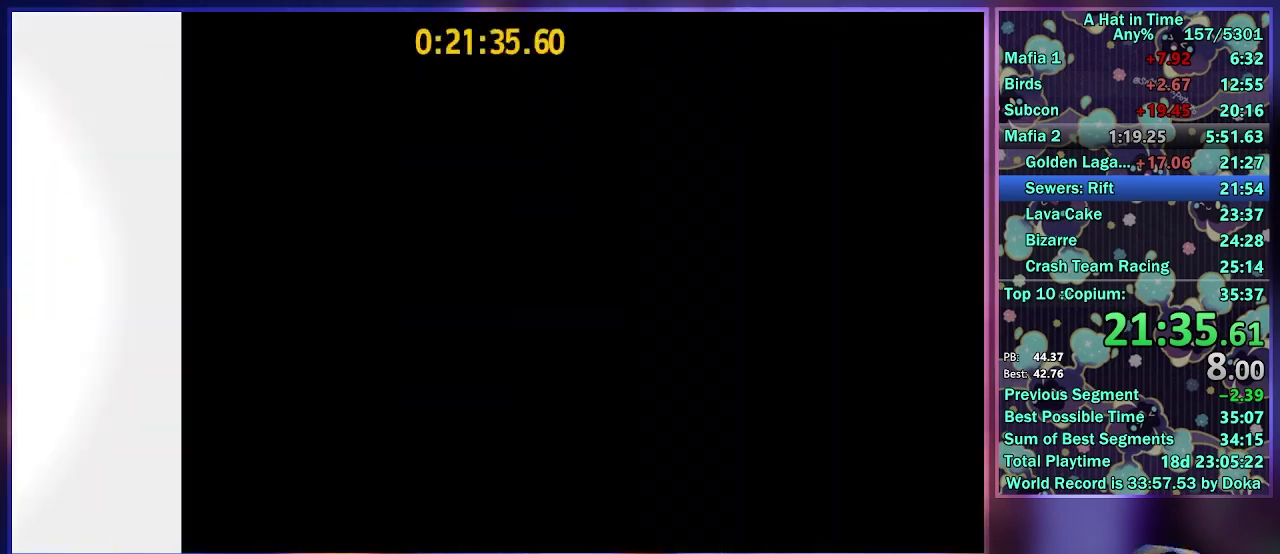
{"buttons": ["L2"], "left_stick": "up-left", "right_stick": "center", "events": [[17, "L2", "down"]]}
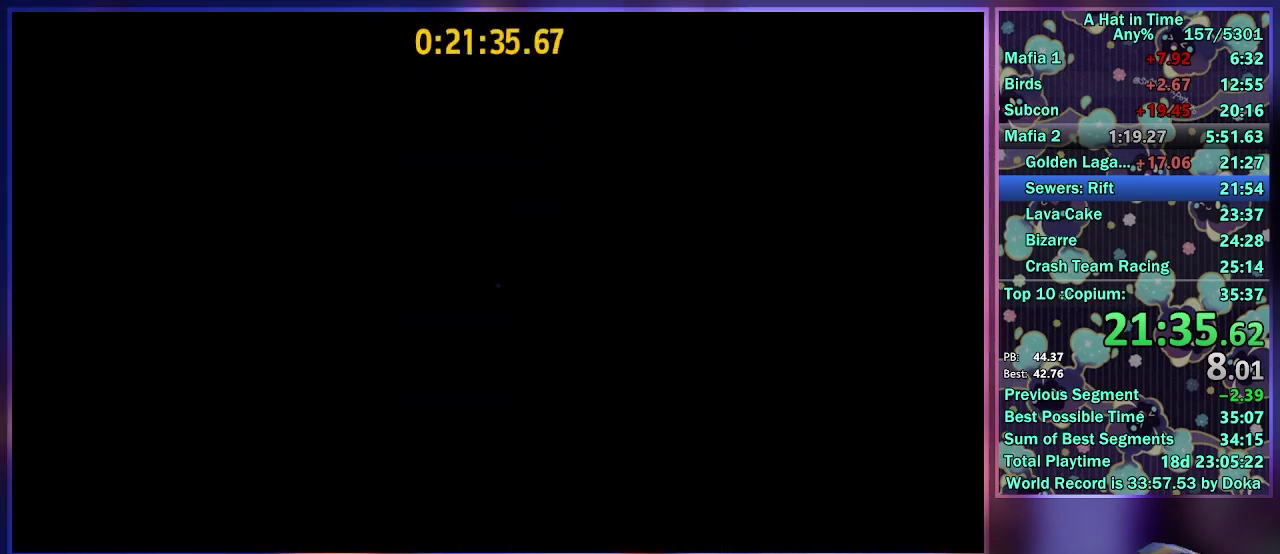
{"buttons": ["L2"], "left_stick": "up-left", "right_stick": "center", "events": []}
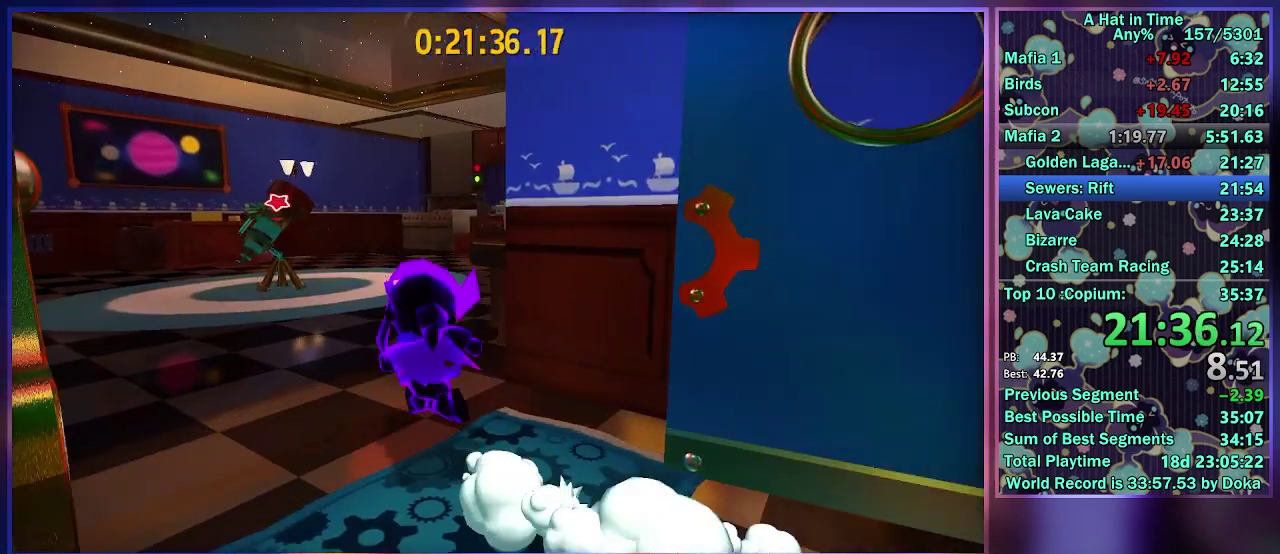
{"buttons": ["L2"], "left_stick": "up-left", "right_stick": "center", "events": [[83, "R2", "down"], [283, "R2", "up"]]}
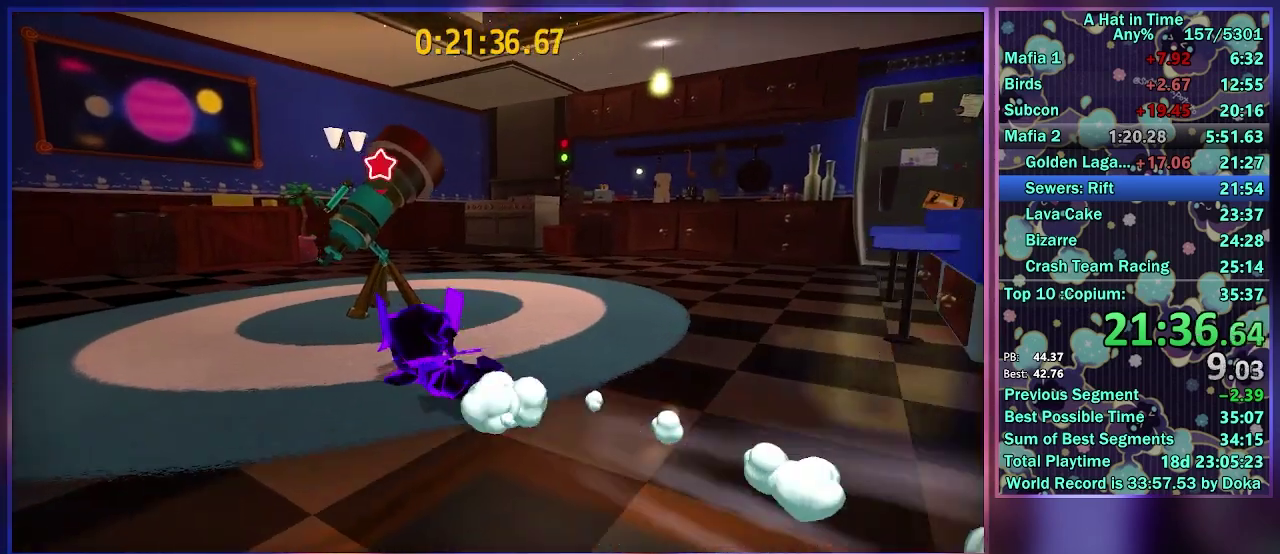
{"buttons": ["A", "L2", "R2"], "left_stick": "center", "right_stick": "center", "events": [[50, "B", "down"], [133, "B", "up"], [183, "B", "down"], [283, "B", "up"], [350, "L2", "up"], [350, "left_stick", "center"], [450, "L2", "down"], [483, "R2", "down"], [500, "A", "down"]]}
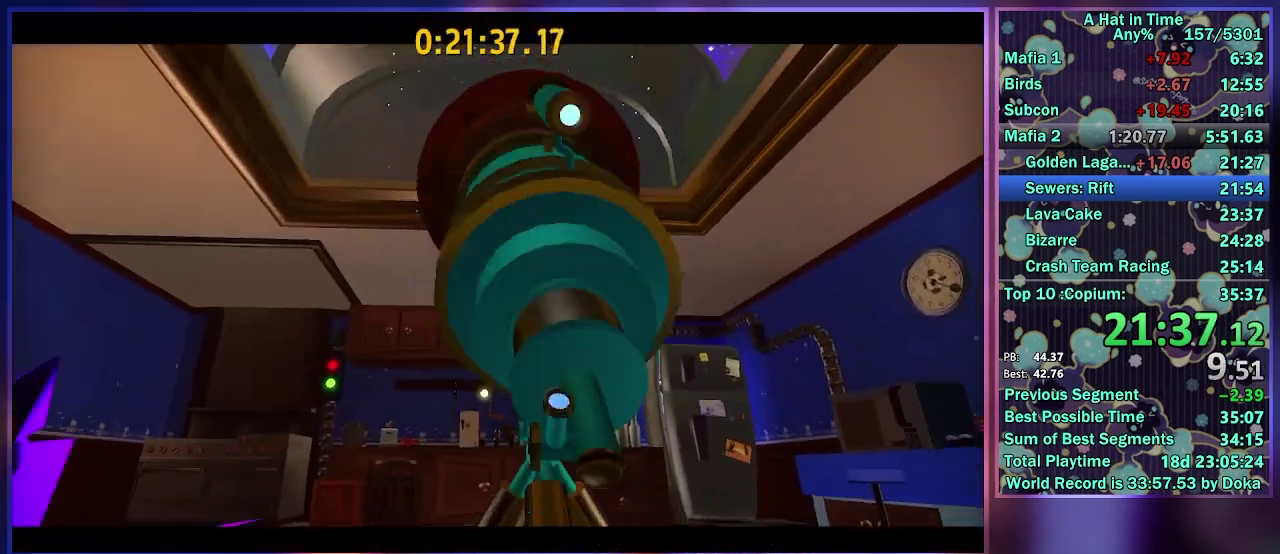
{"buttons": ["L2"], "left_stick": "center", "right_stick": "center", "events": [[67, "L2", "up"], [100, "A", "up"], [150, "L2", "down"], [200, "A", "down"], [267, "L2", "up"], [283, "A", "up"], [283, "R2", "up"], [333, "R2", "down"], [350, "A", "down"], [433, "L2", "down"], [467, "A", "up"], [500, "R2", "up"]]}
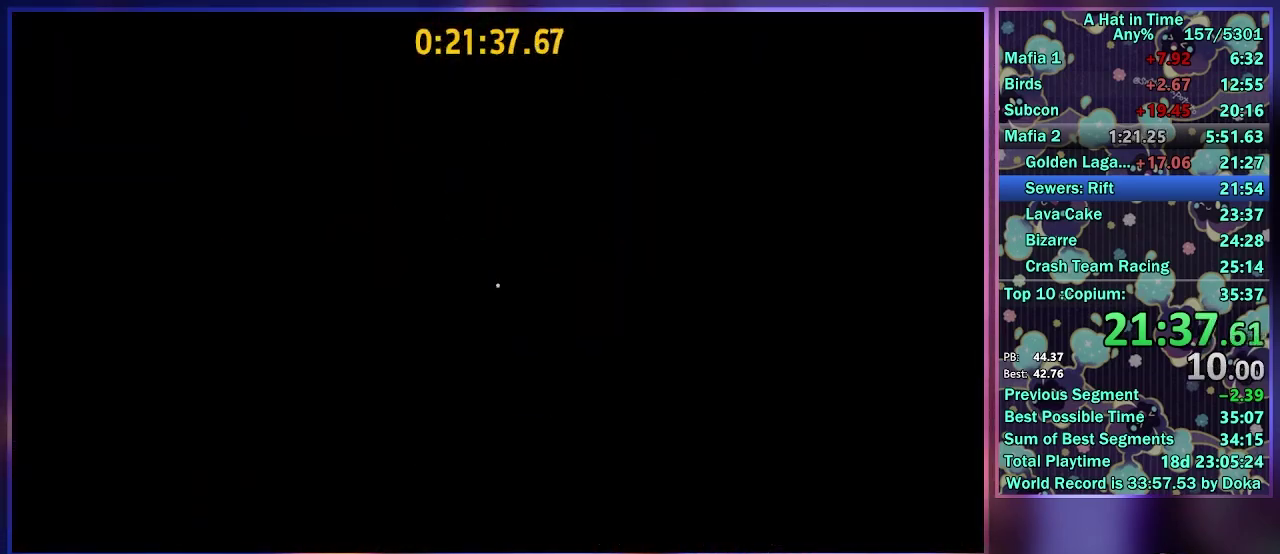
{"buttons": [], "left_stick": "center", "right_stick": "center", "events": [[33, "L2", "up"]]}